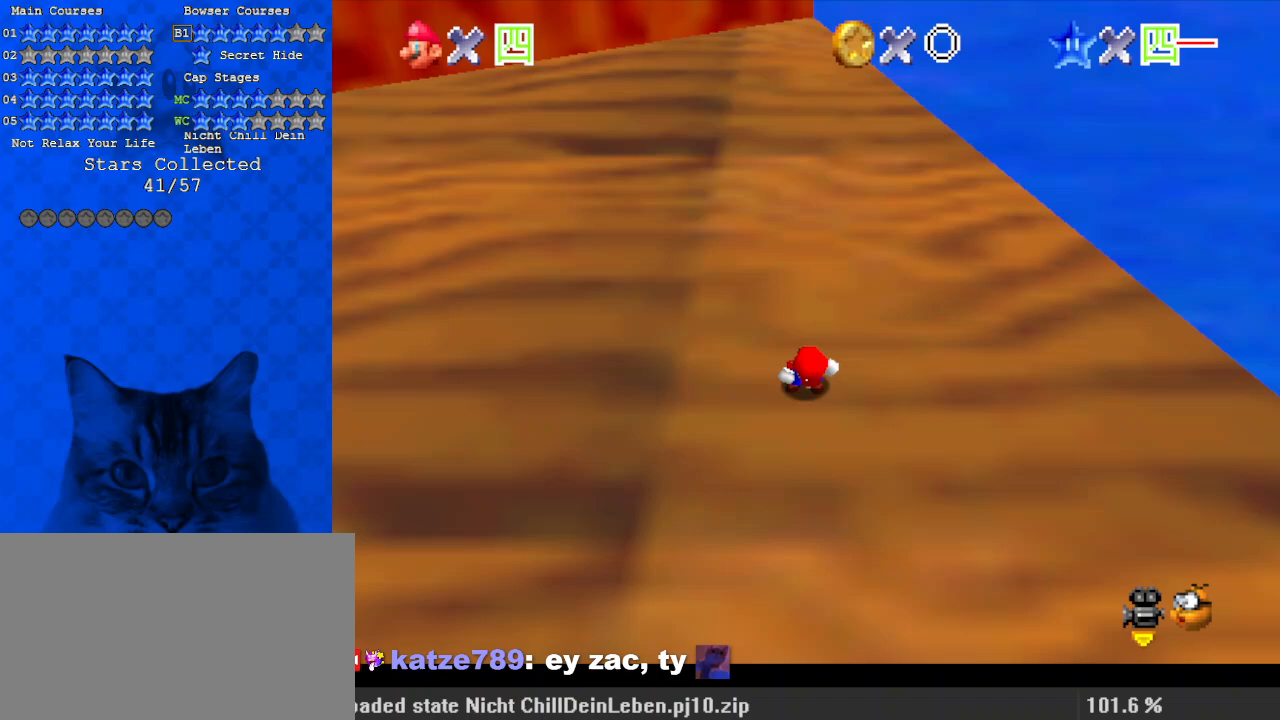
Gameplay with keyboard; each line is a JSON object with the keys held at the frame after it. "events" lists presses ("down") and releases ("up") of "a", "c", "ctrl", "d", "down", "left", "return", "right", "s", "shift", "up", "w", "x" and "y" between this image and that frame as [ms after this image, input, new state], when the widget could be followed in between. No other keys are recorded. Mouse input is not recorded.
{"keys": [], "events": []}
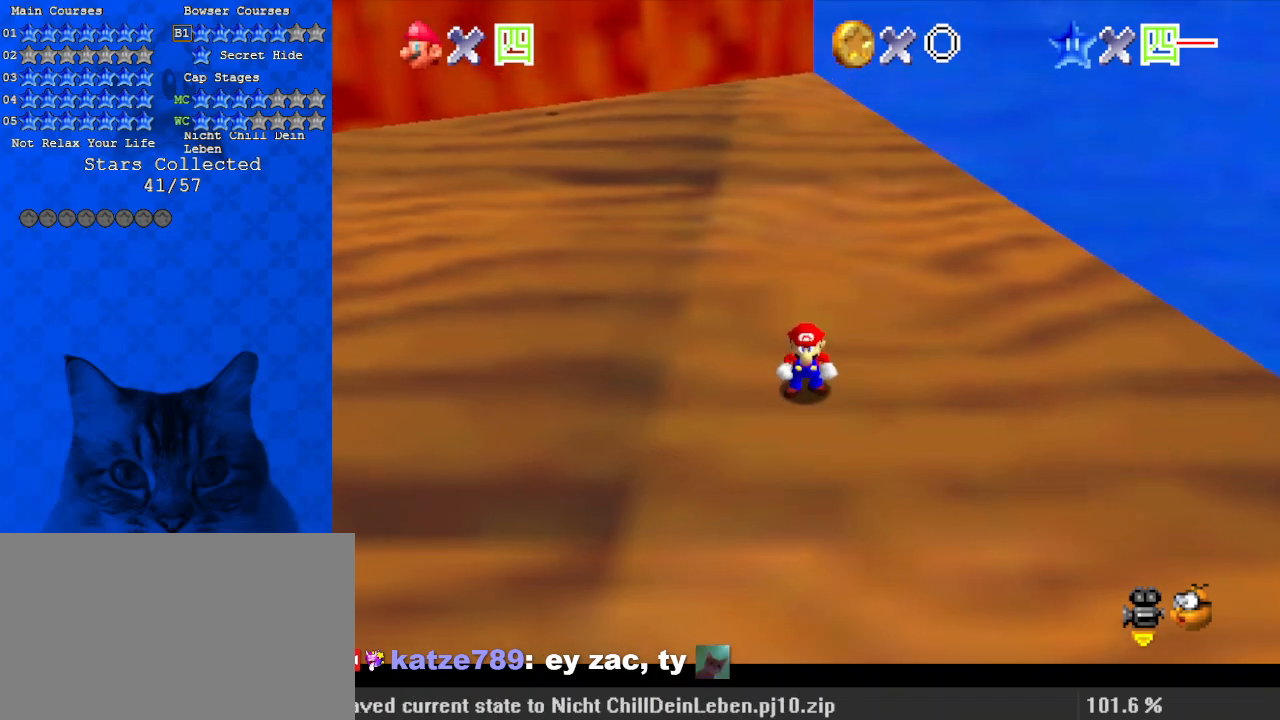
{"keys": ["down", "left"], "events": [[500, "down", "down"], [500, "left", "down"]]}
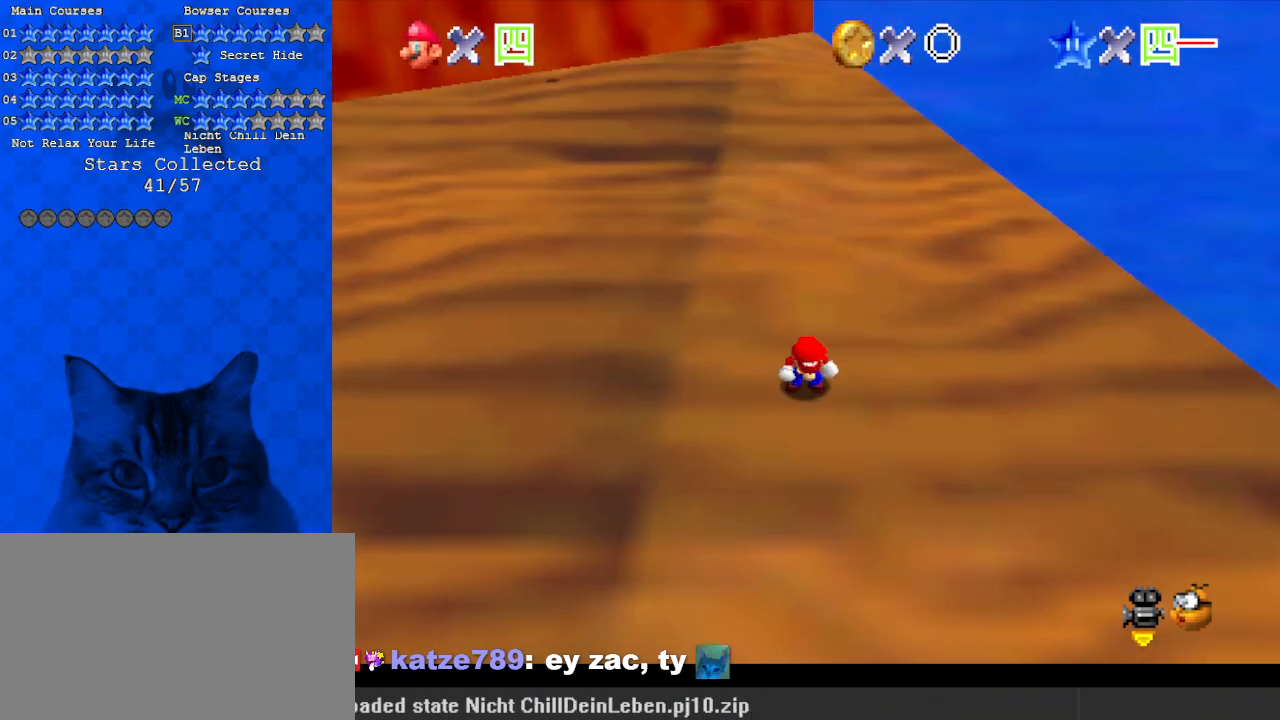
{"keys": ["up"], "events": [[67, "d", "down"], [133, "d", "up"], [133, "down", "up"], [233, "d", "down"], [300, "w", "down"], [333, "d", "up"], [367, "up", "down"], [367, "w", "up"], [433, "d", "down"], [433, "left", "up"], [500, "d", "up"]]}
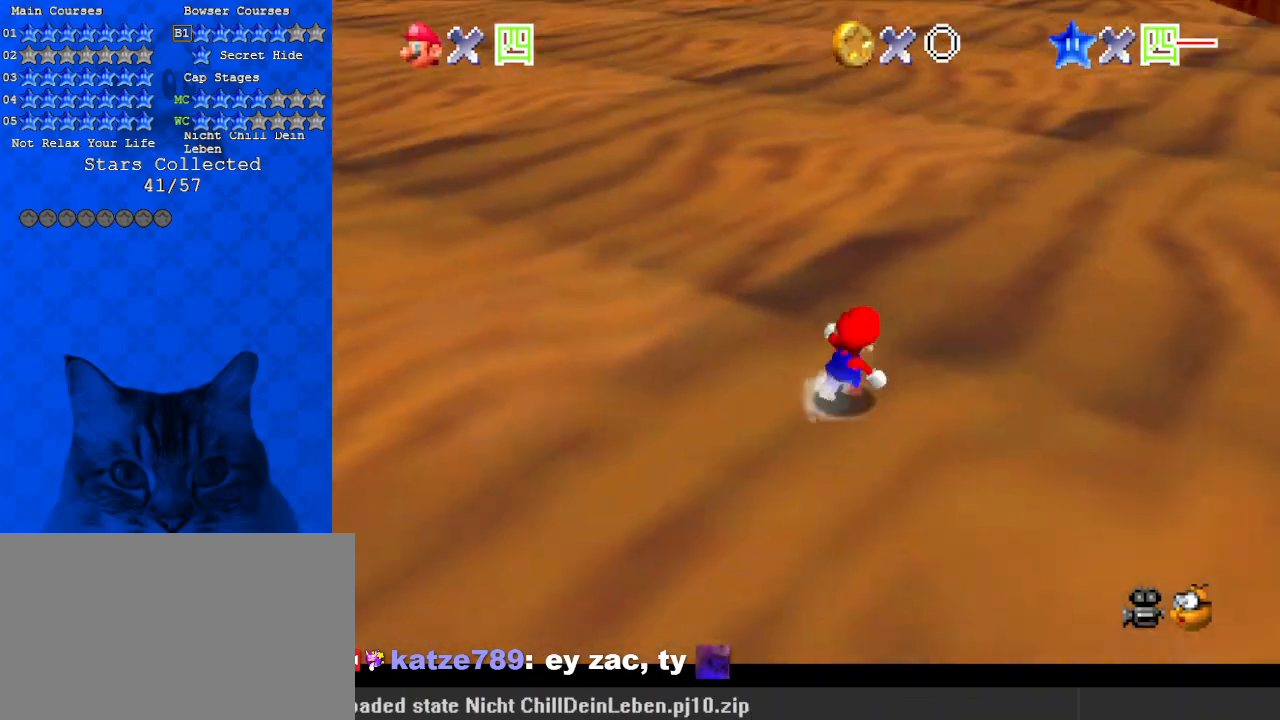
{"keys": ["shift", "up", "y"], "events": [[233, "y", "down"], [300, "shift", "down"]]}
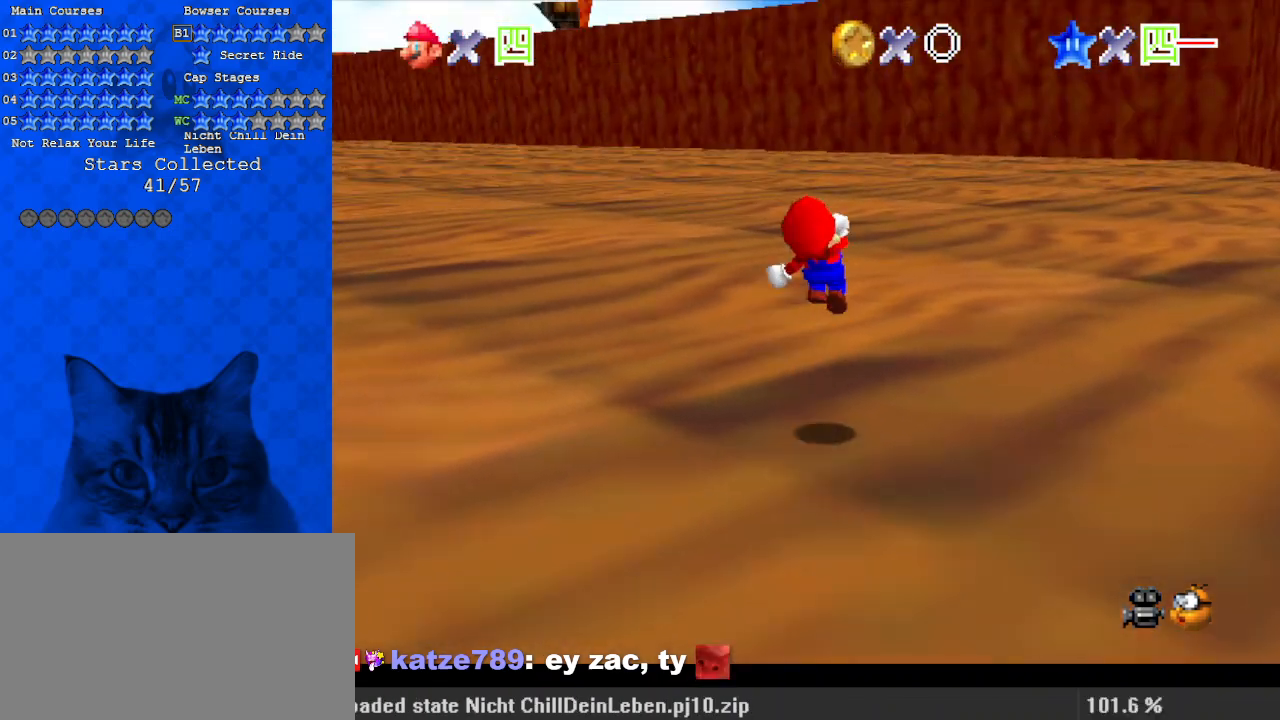
{"keys": ["up"], "events": [[33, "y", "up"], [67, "shift", "up"]]}
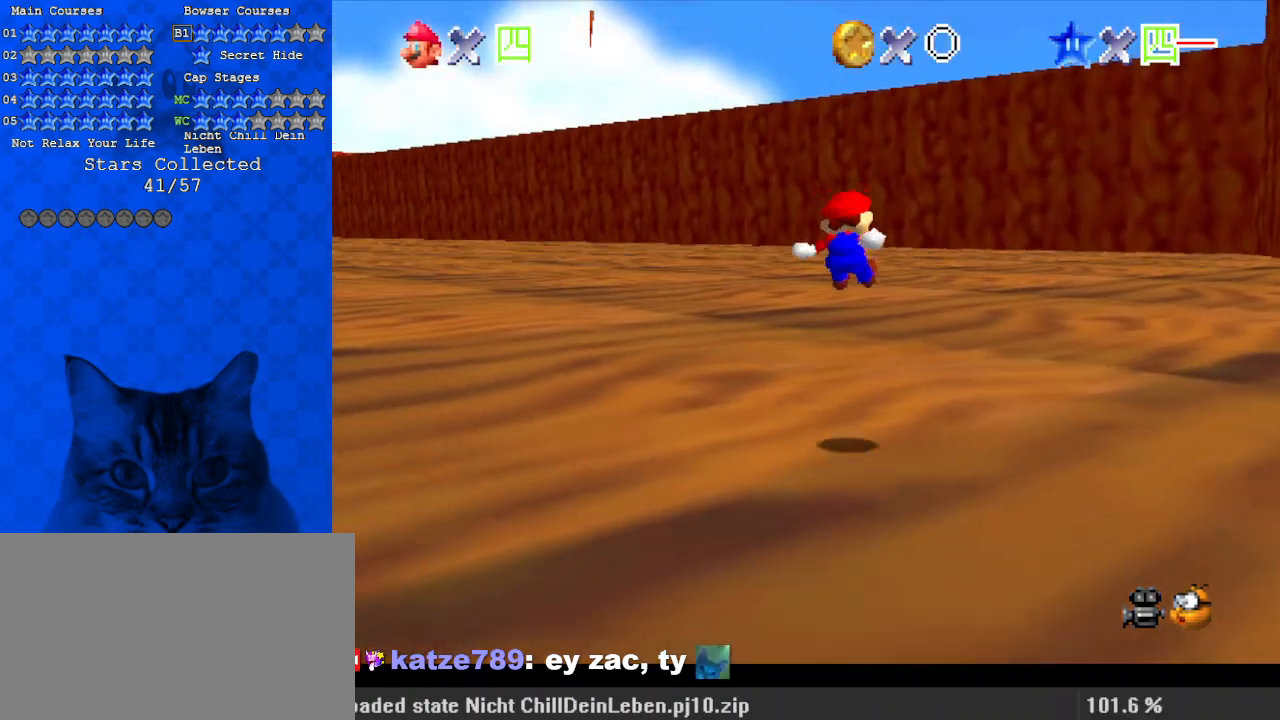
{"keys": ["right", "up"], "events": [[67, "d", "down"], [167, "right", "down"], [267, "d", "up"]]}
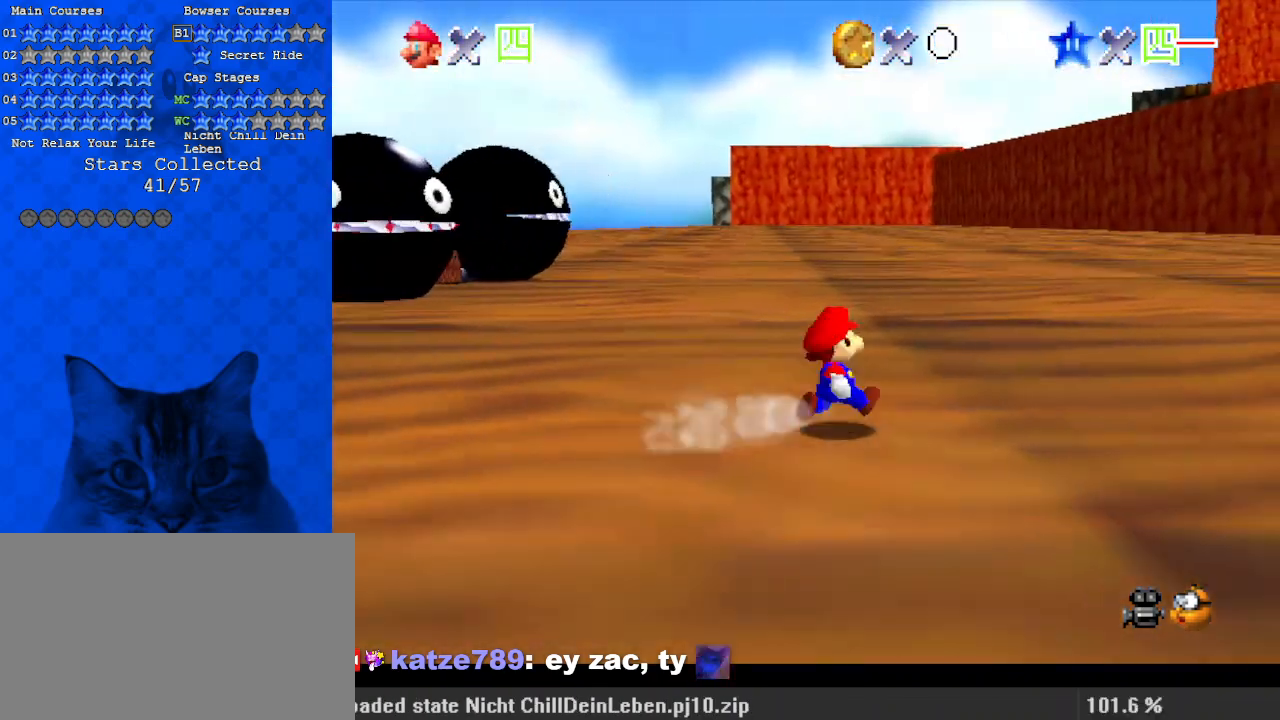
{"keys": ["up"], "events": [[33, "right", "up"], [167, "ctrl", "down"], [300, "ctrl", "up"]]}
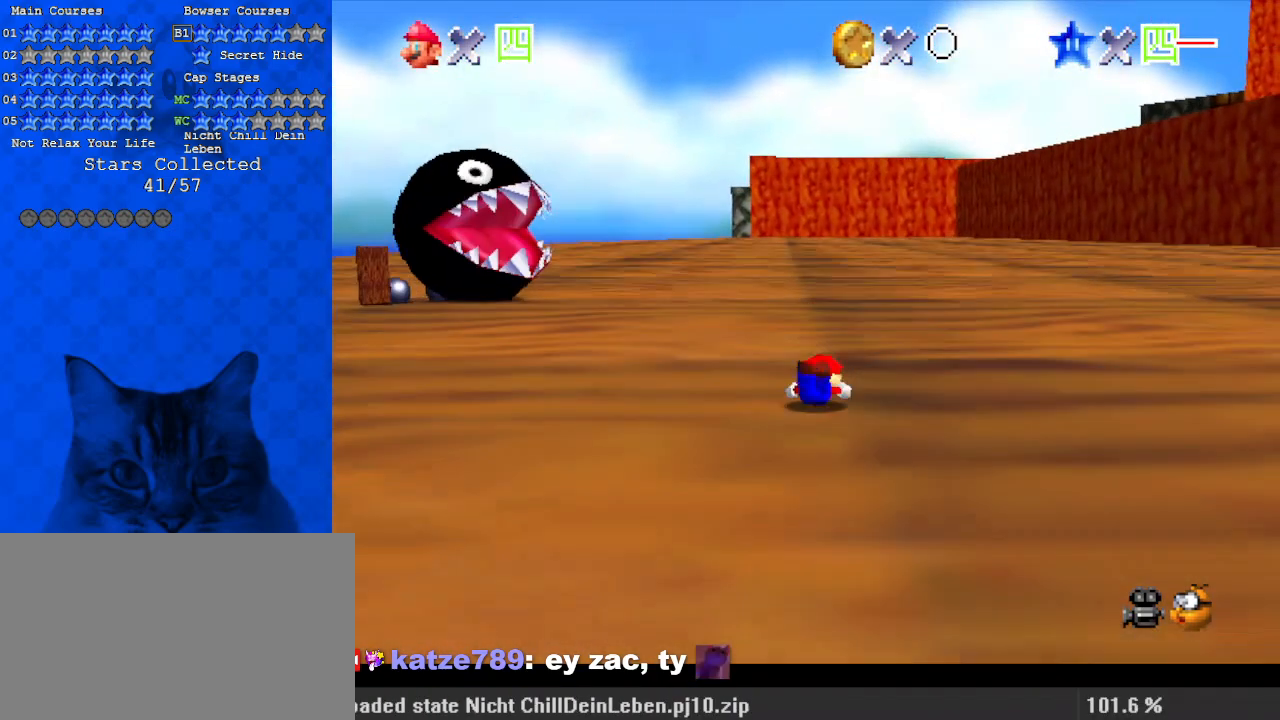
{"keys": ["up"], "events": [[33, "shift", "down"], [100, "ctrl", "down"], [200, "ctrl", "up"], [200, "shift", "up"], [267, "c", "down"], [267, "right", "down"], [400, "c", "up"], [400, "right", "up"]]}
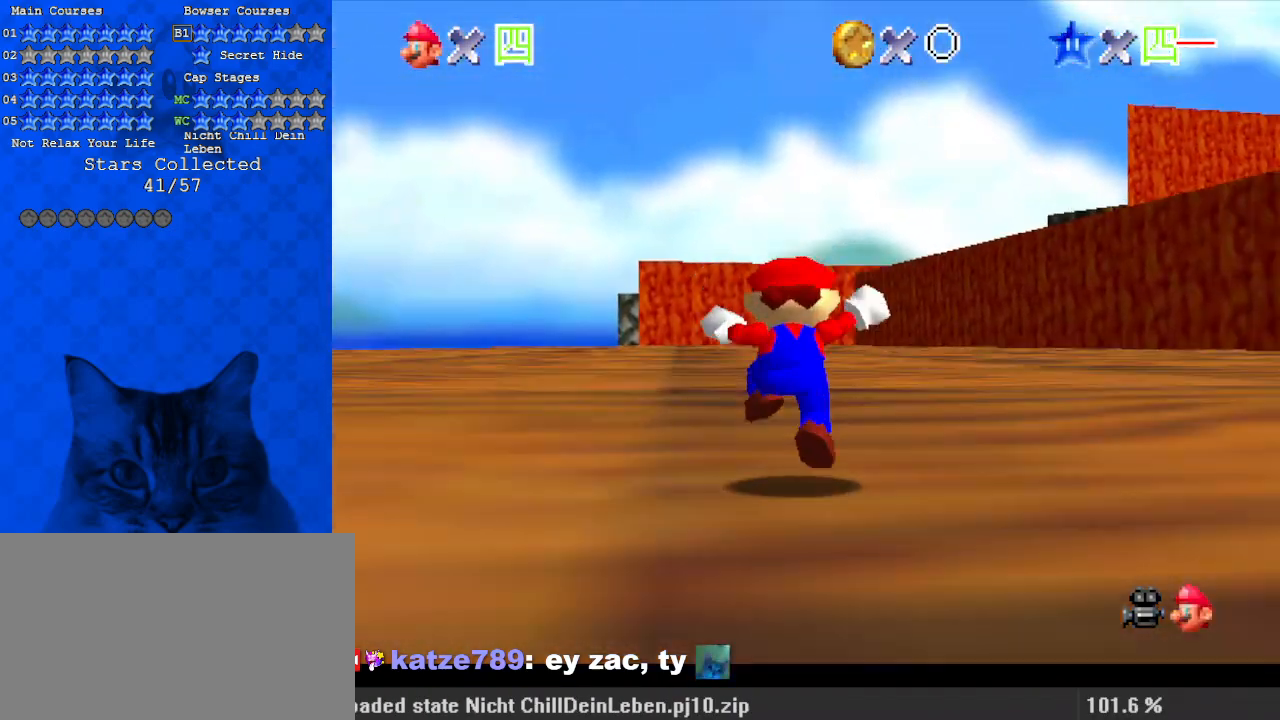
{"keys": ["ctrl", "shift", "up"], "events": [[133, "ctrl", "down"], [300, "ctrl", "up"], [500, "ctrl", "down"], [500, "shift", "down"]]}
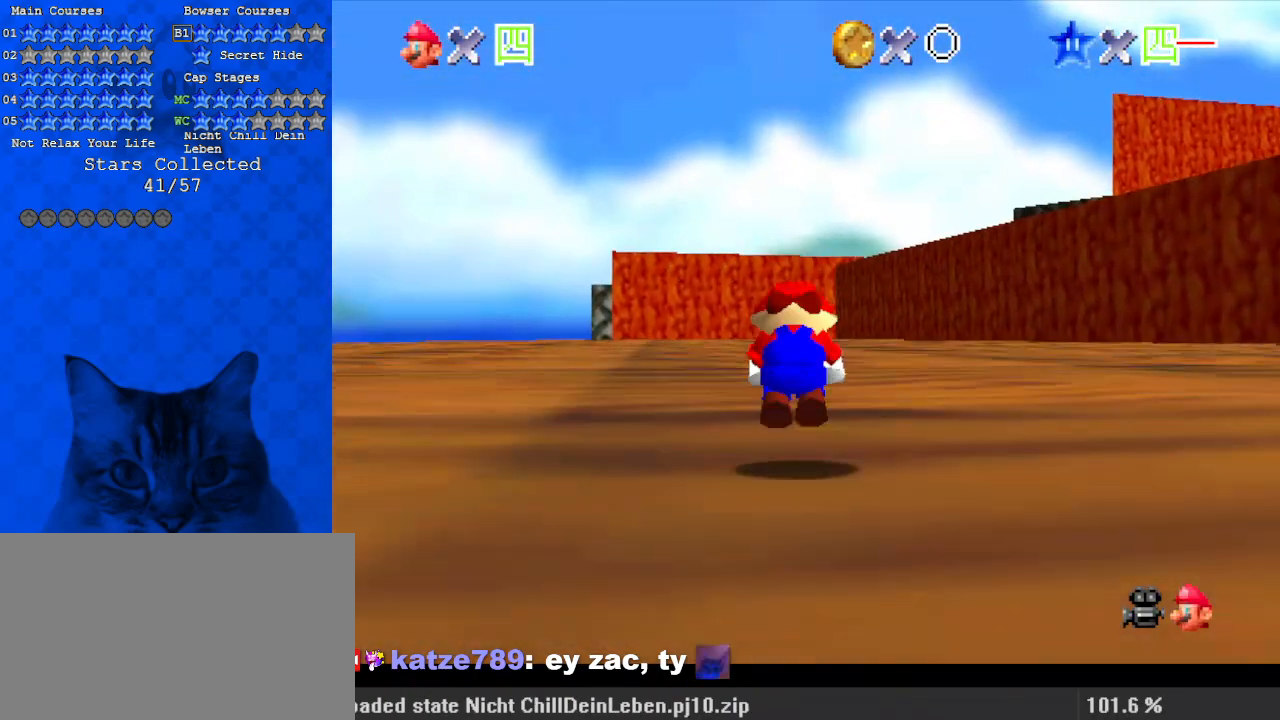
{"keys": ["up"], "events": [[200, "ctrl", "up"], [200, "shift", "up"]]}
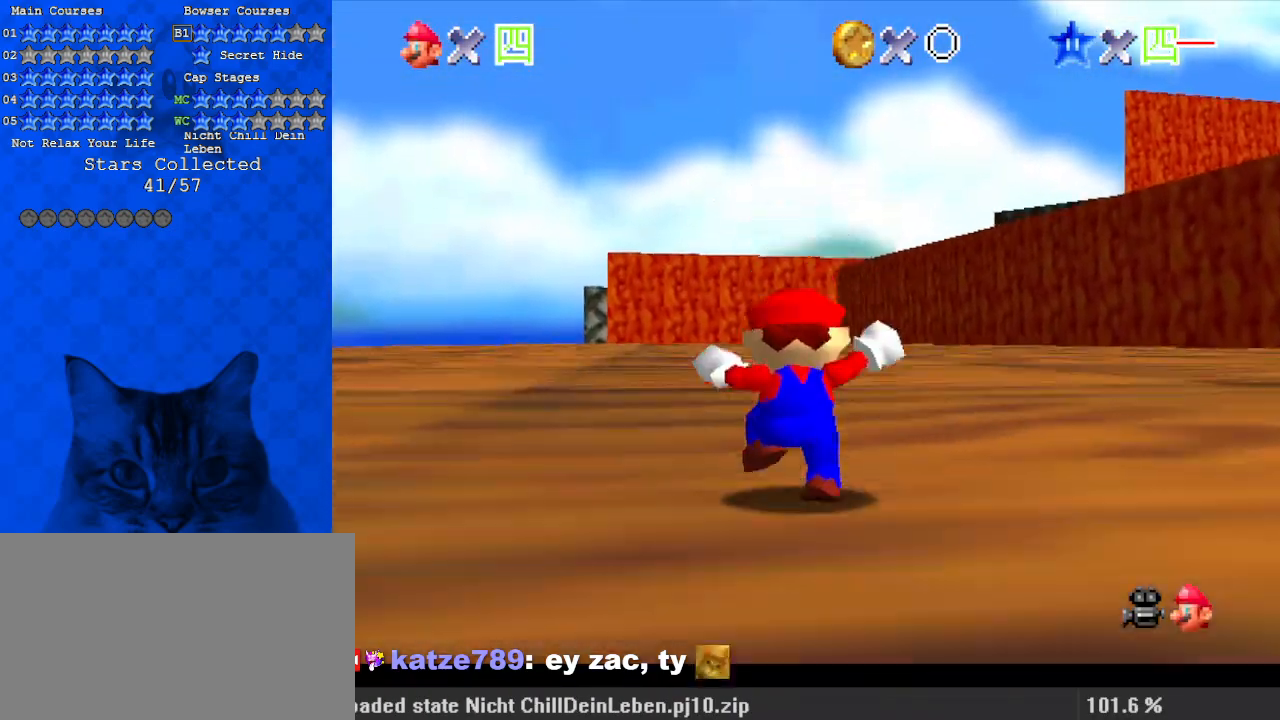
{"keys": ["up"], "events": [[67, "y", "down"], [100, "ctrl", "down"], [200, "y", "up"], [267, "ctrl", "up"]]}
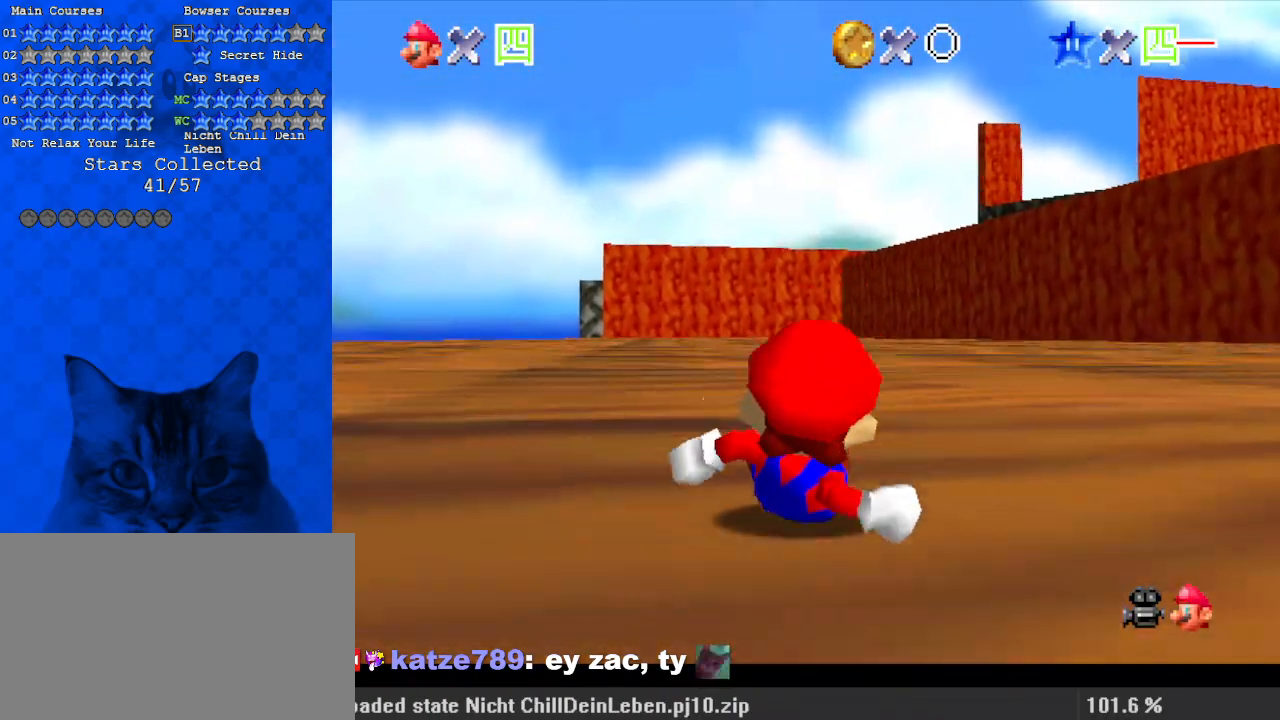
{"keys": ["shift", "up"], "events": [[367, "shift", "down"]]}
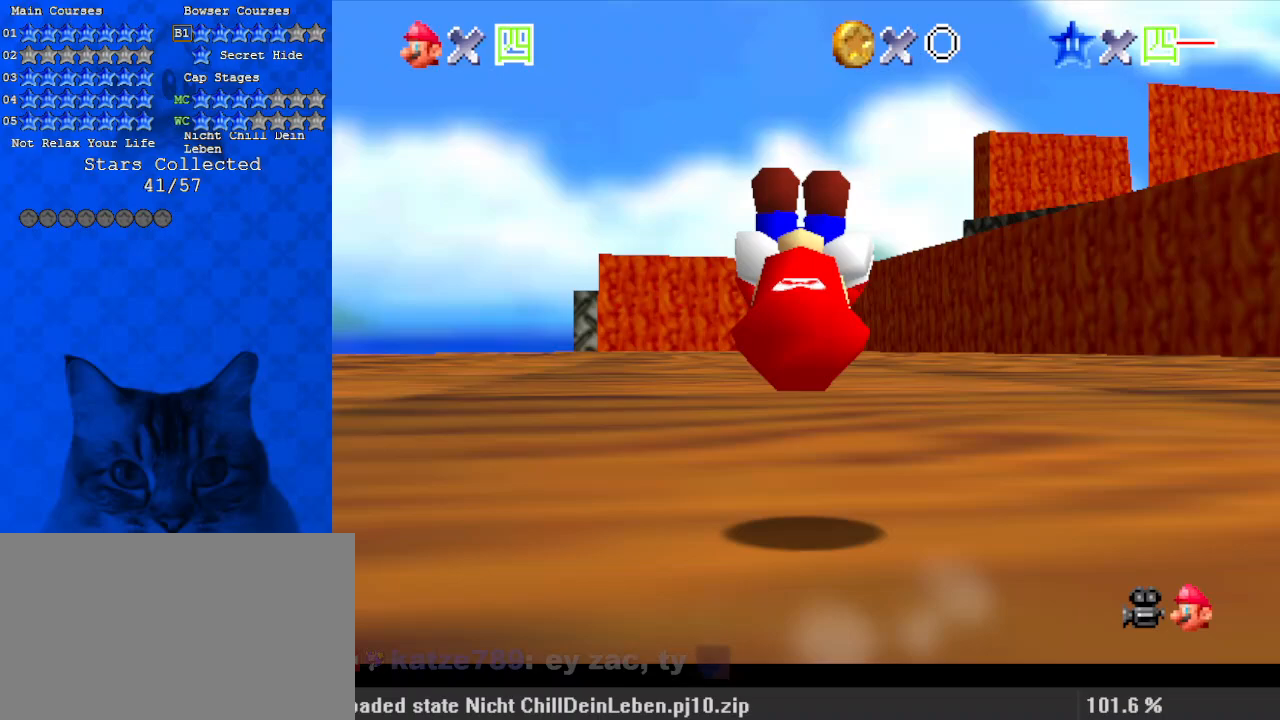
{"keys": ["ctrl", "up", "y"], "events": [[33, "shift", "up"], [367, "y", "down"], [400, "ctrl", "down"]]}
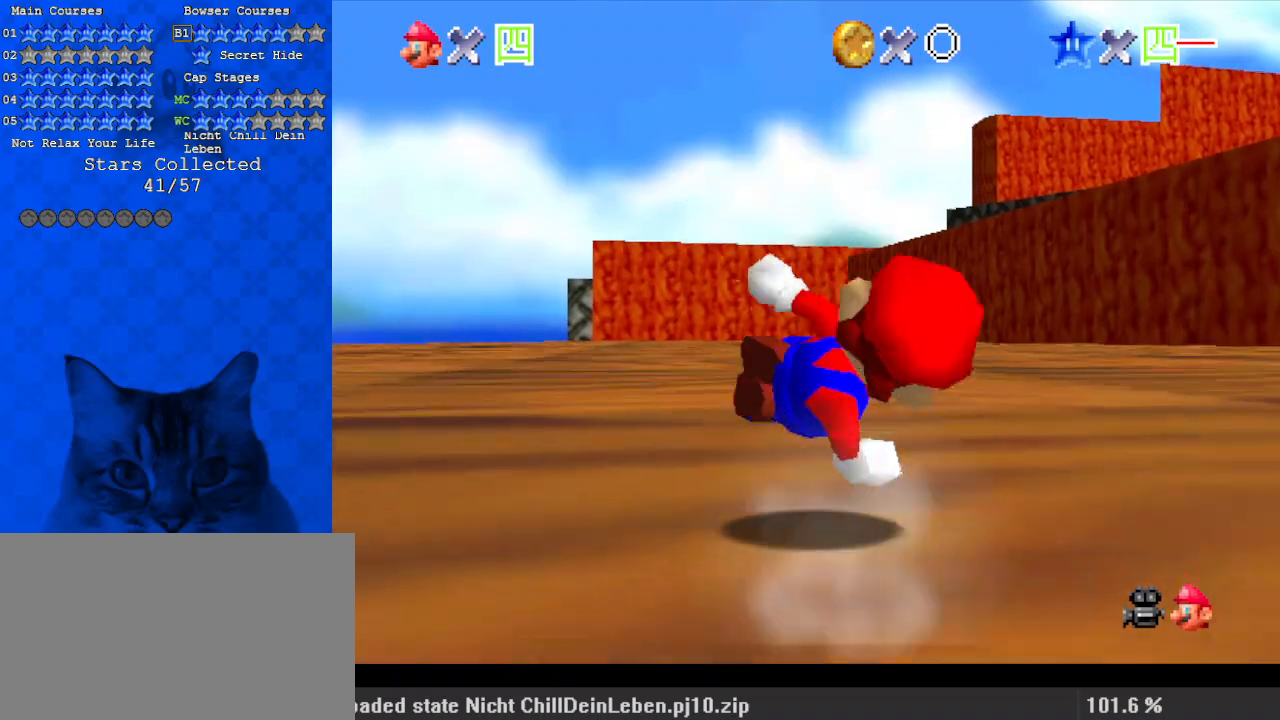
{"keys": ["up"], "events": [[33, "ctrl", "up"], [33, "y", "up"]]}
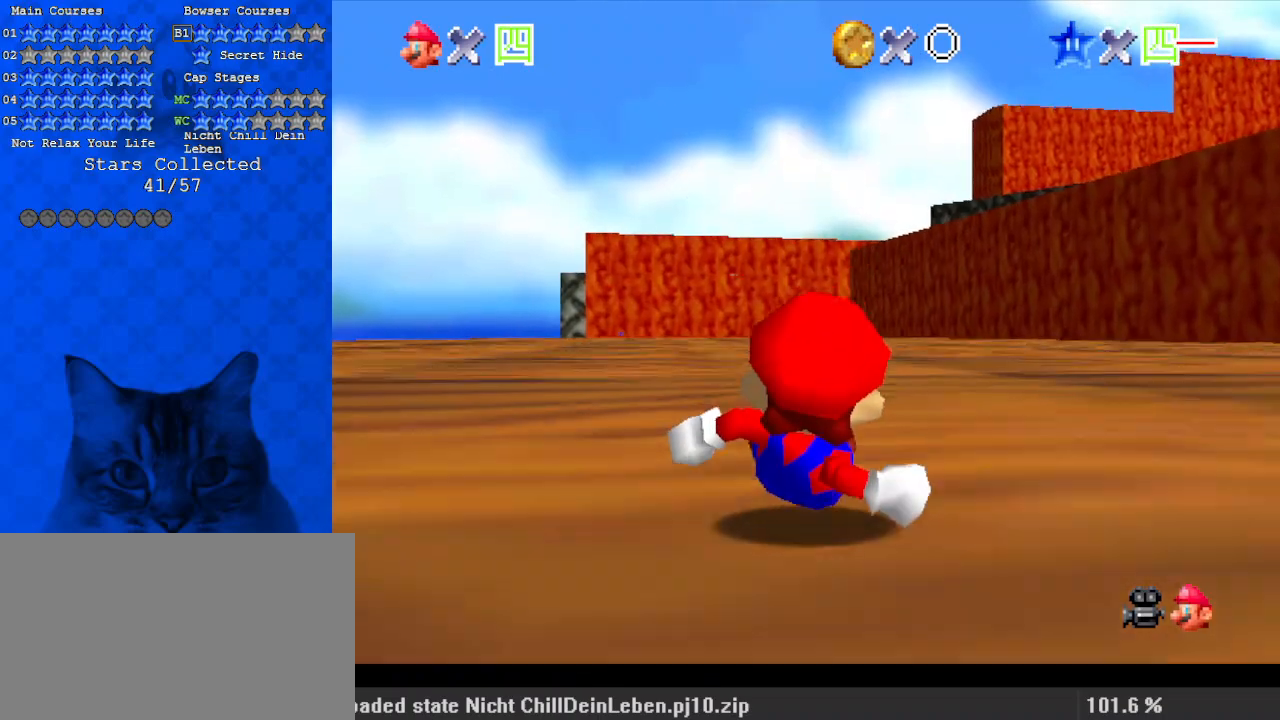
{"keys": ["up"], "events": [[167, "shift", "down"], [333, "shift", "up"]]}
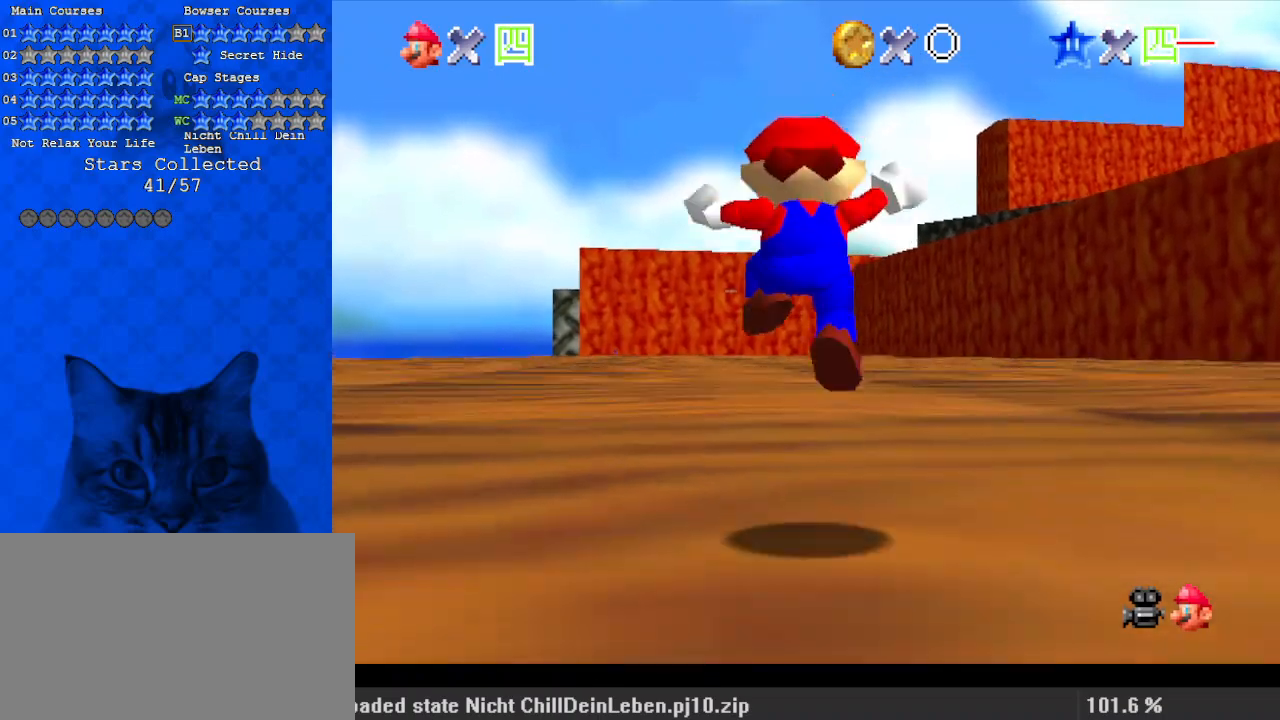
{"keys": ["up"], "events": [[200, "ctrl", "down"], [200, "y", "down"], [333, "y", "up"], [400, "ctrl", "up"]]}
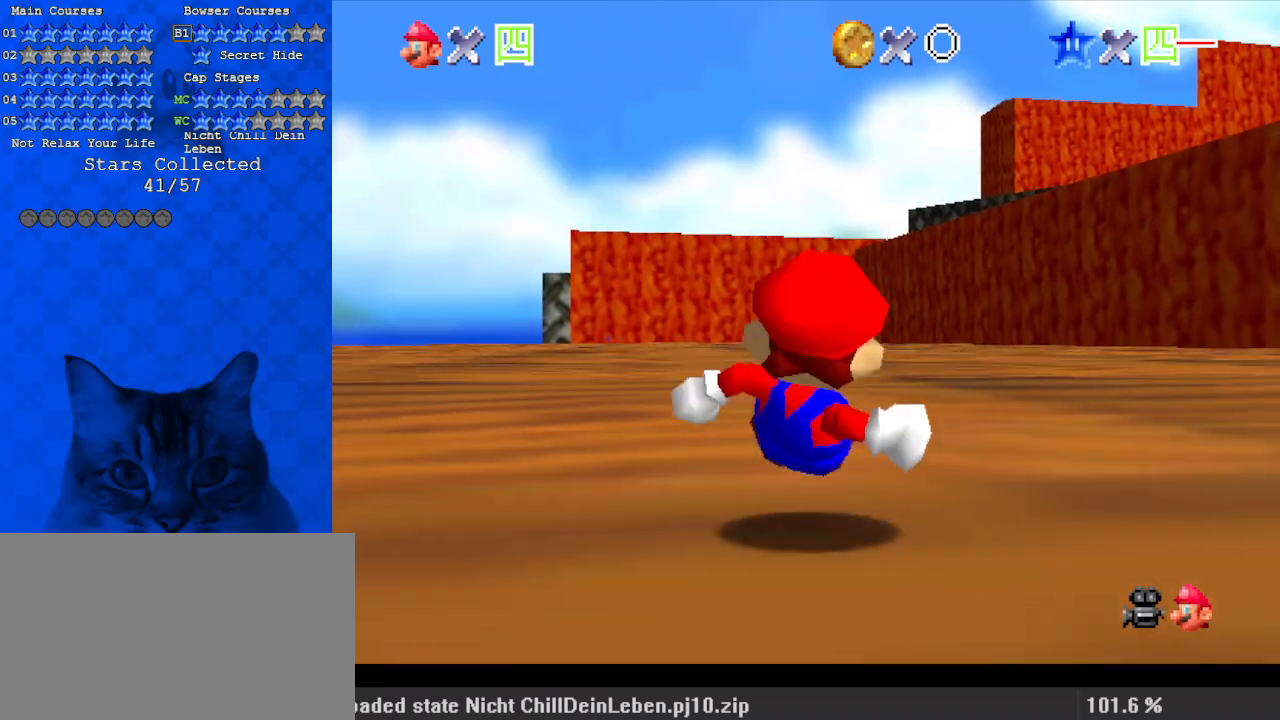
{"keys": ["shift", "up"], "events": [[433, "shift", "down"]]}
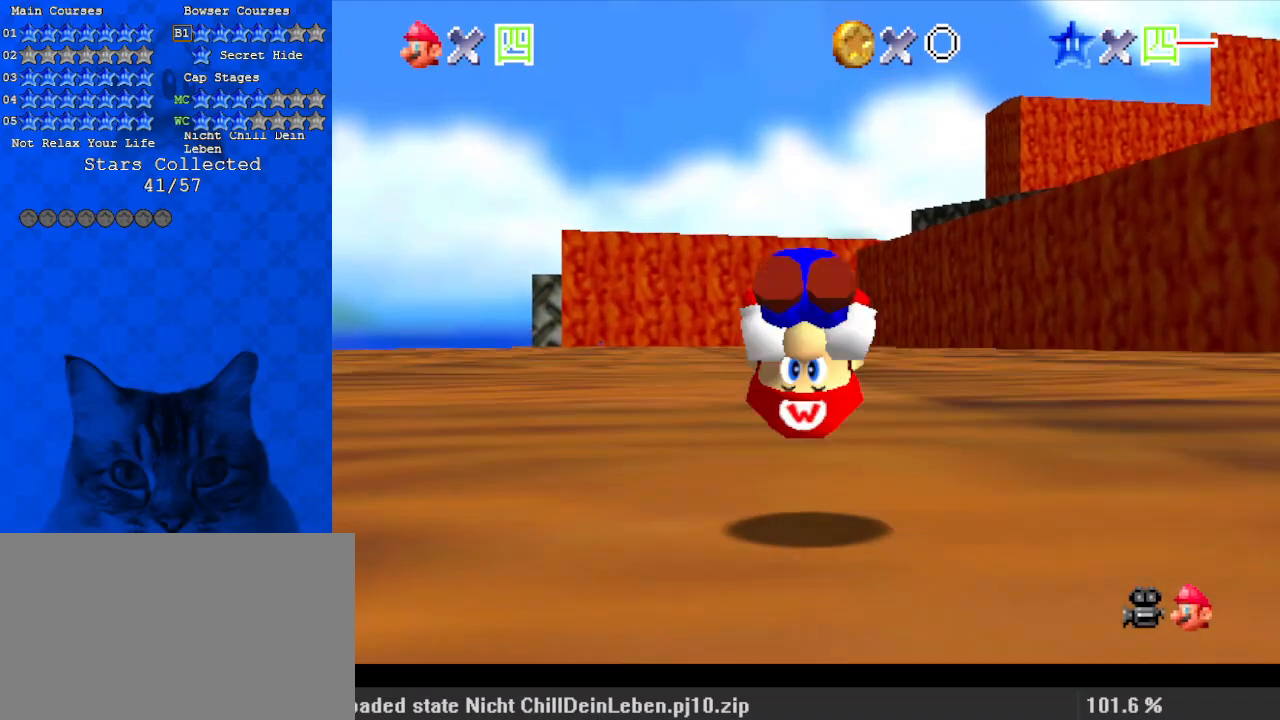
{"keys": ["ctrl", "up", "y"], "events": [[133, "shift", "up"], [467, "y", "down"], [500, "ctrl", "down"]]}
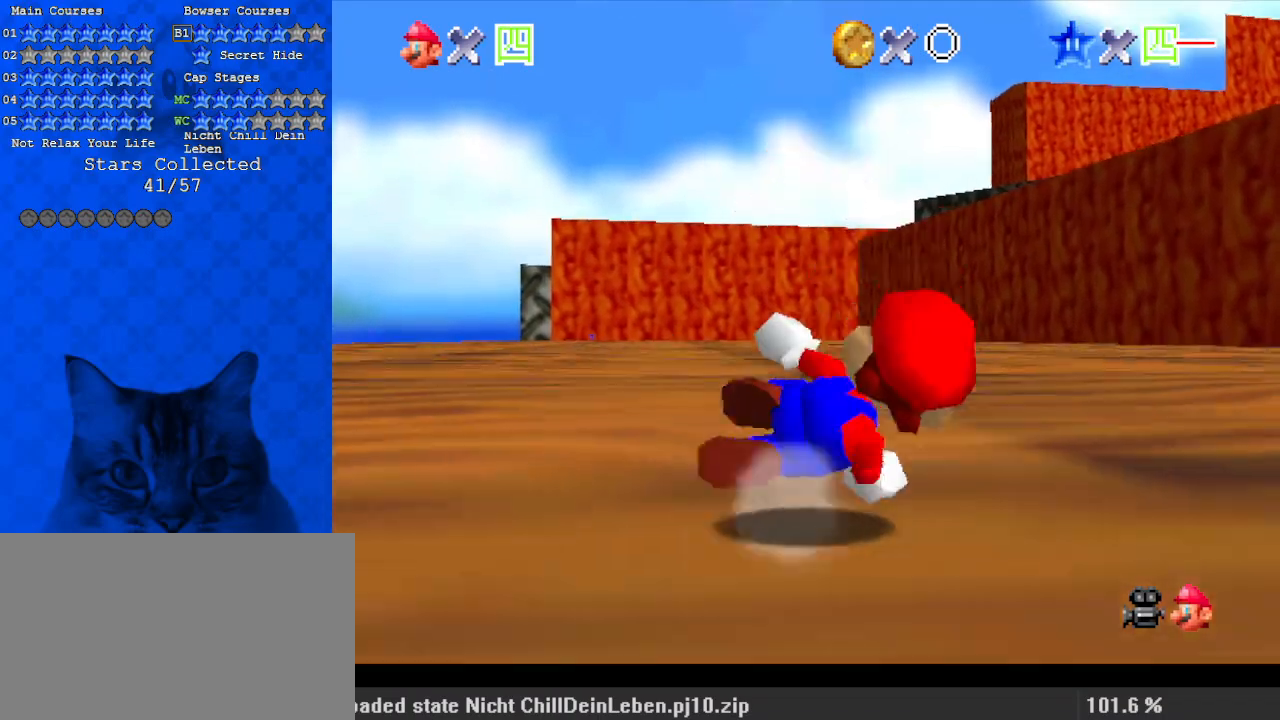
{"keys": ["up"], "events": [[100, "ctrl", "up"], [100, "y", "up"]]}
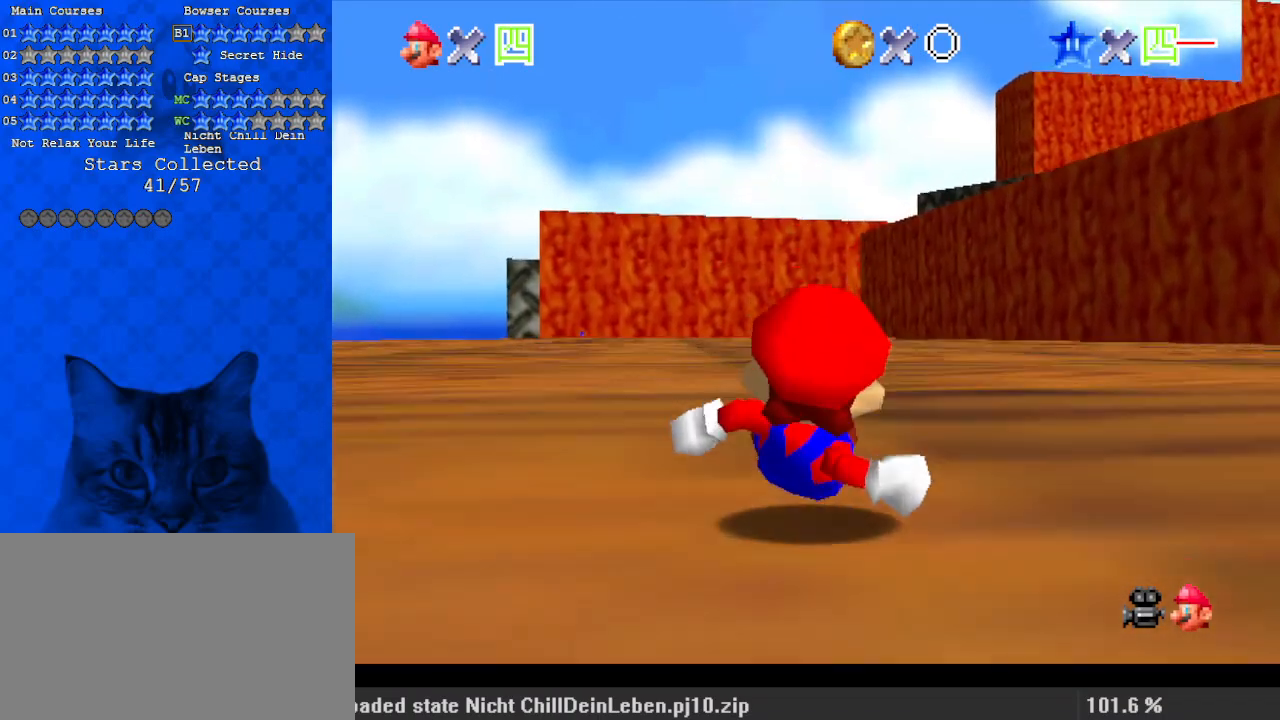
{"keys": ["up"], "events": [[200, "shift", "down"], [367, "shift", "up"]]}
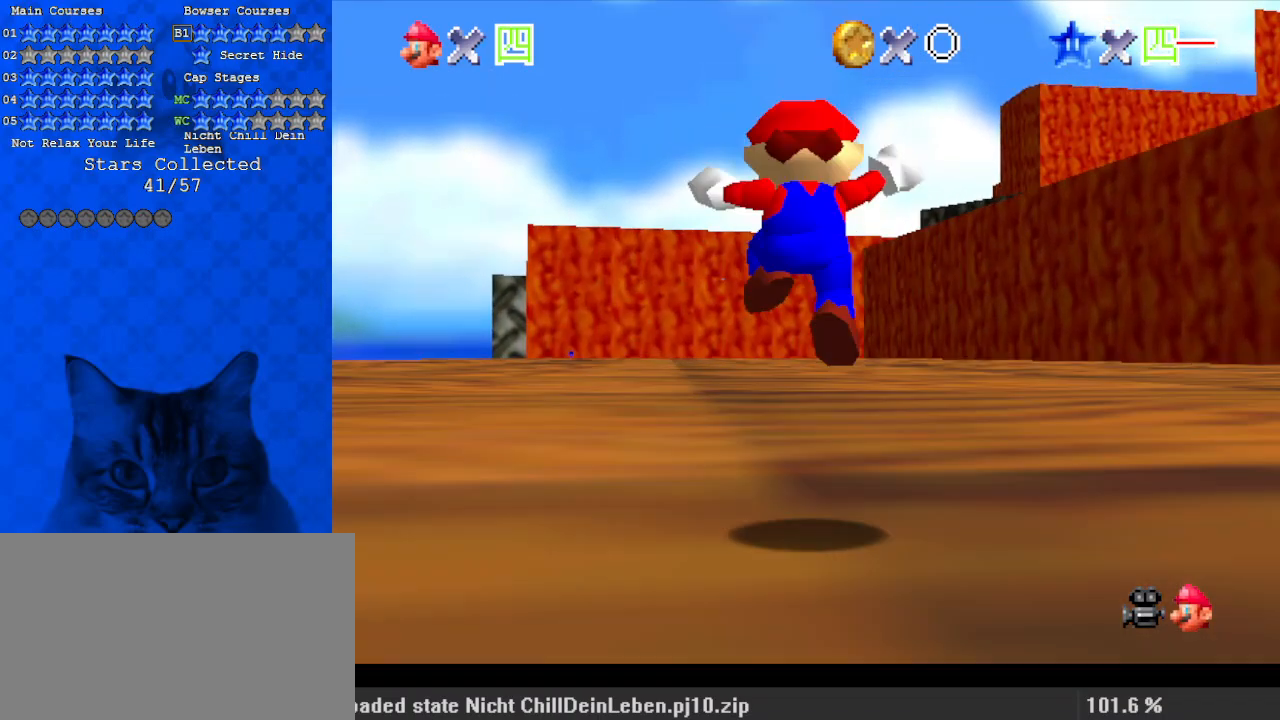
{"keys": ["up"], "events": [[200, "y", "down"], [233, "ctrl", "down"], [333, "y", "up"], [400, "ctrl", "up"]]}
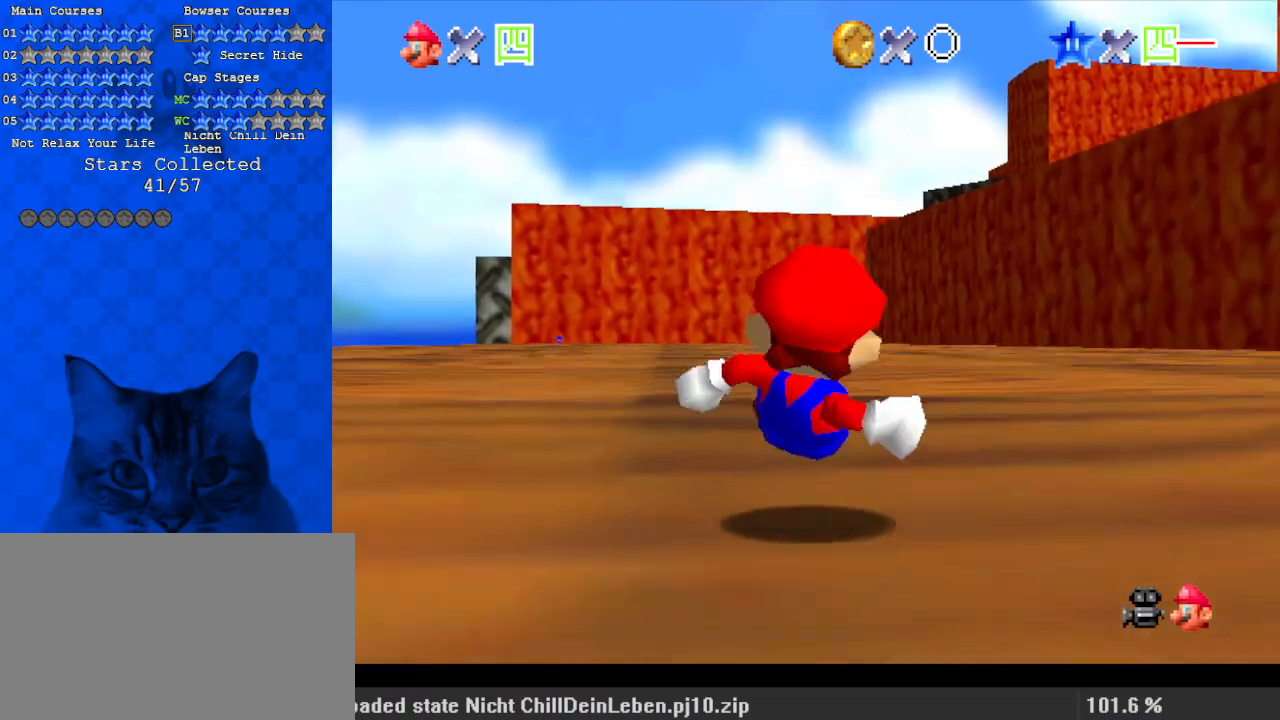
{"keys": ["shift", "up"], "events": [[500, "shift", "down"]]}
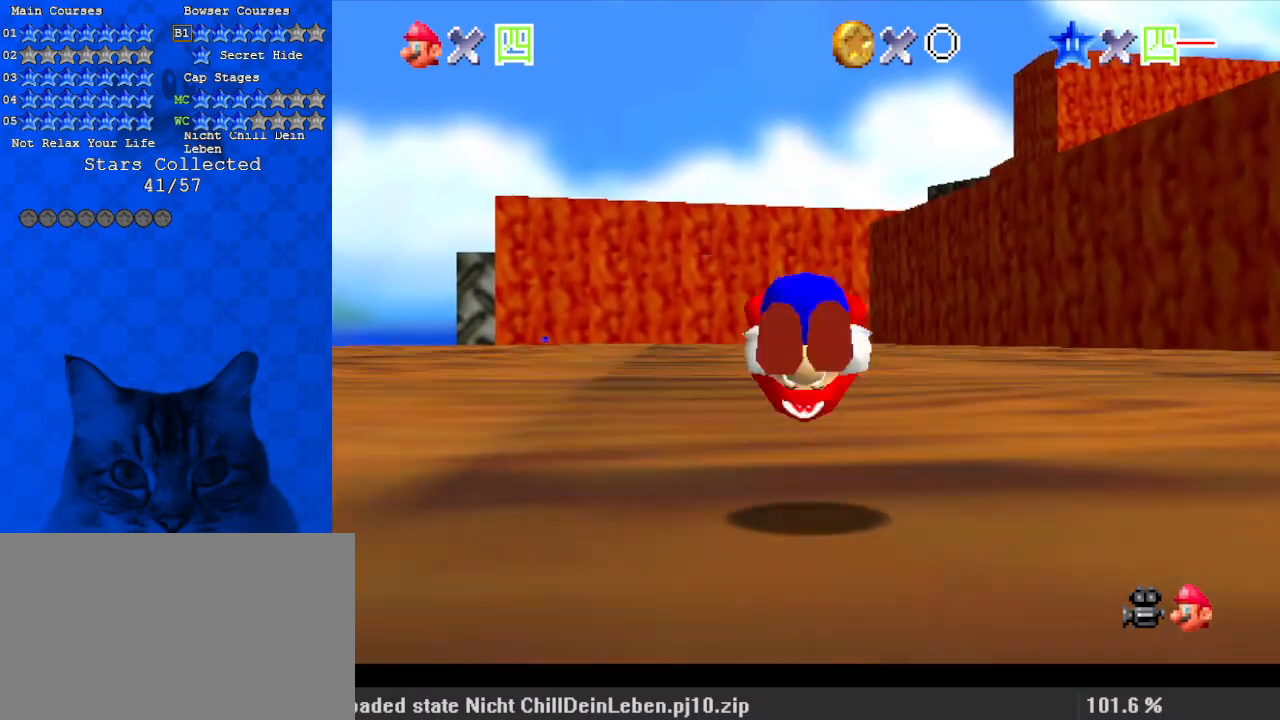
{"keys": ["ctrl", "shift", "up"], "events": [[500, "ctrl", "down"]]}
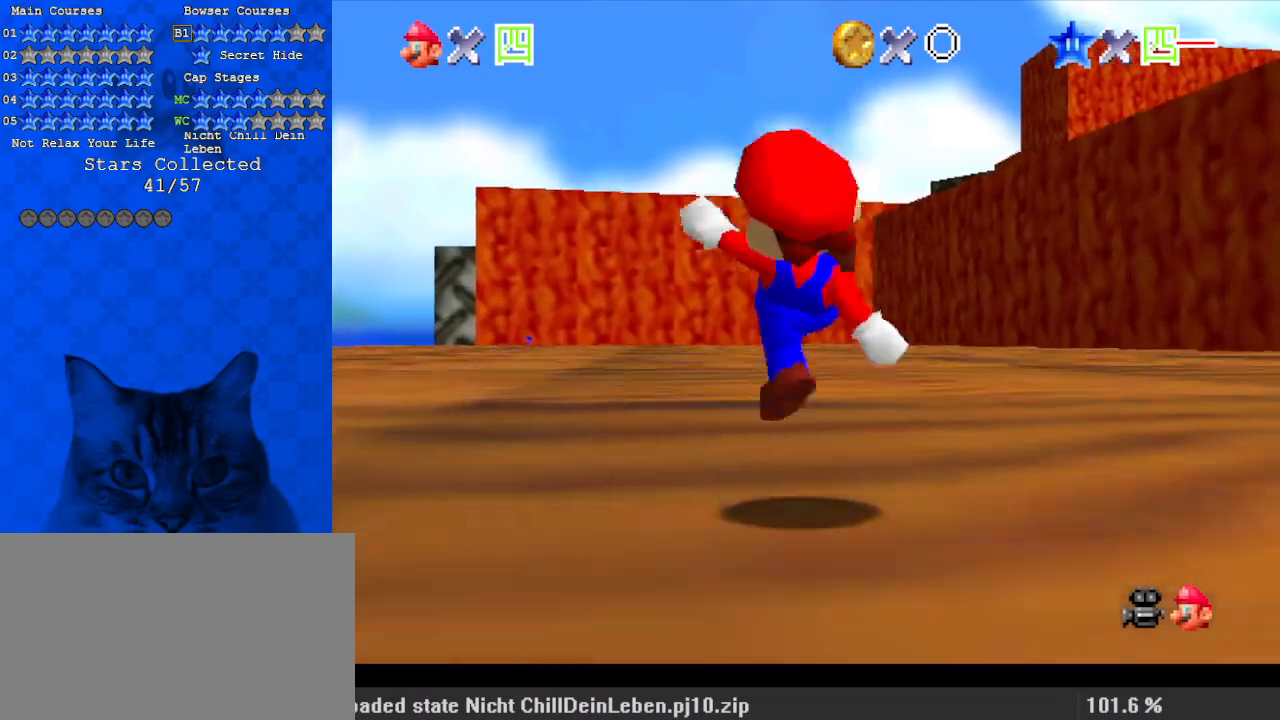
{"keys": ["ctrl", "shift", "up"], "events": [[33, "shift", "up"], [100, "ctrl", "up"], [167, "s", "down"], [267, "s", "up"], [367, "ctrl", "down"], [367, "shift", "down"]]}
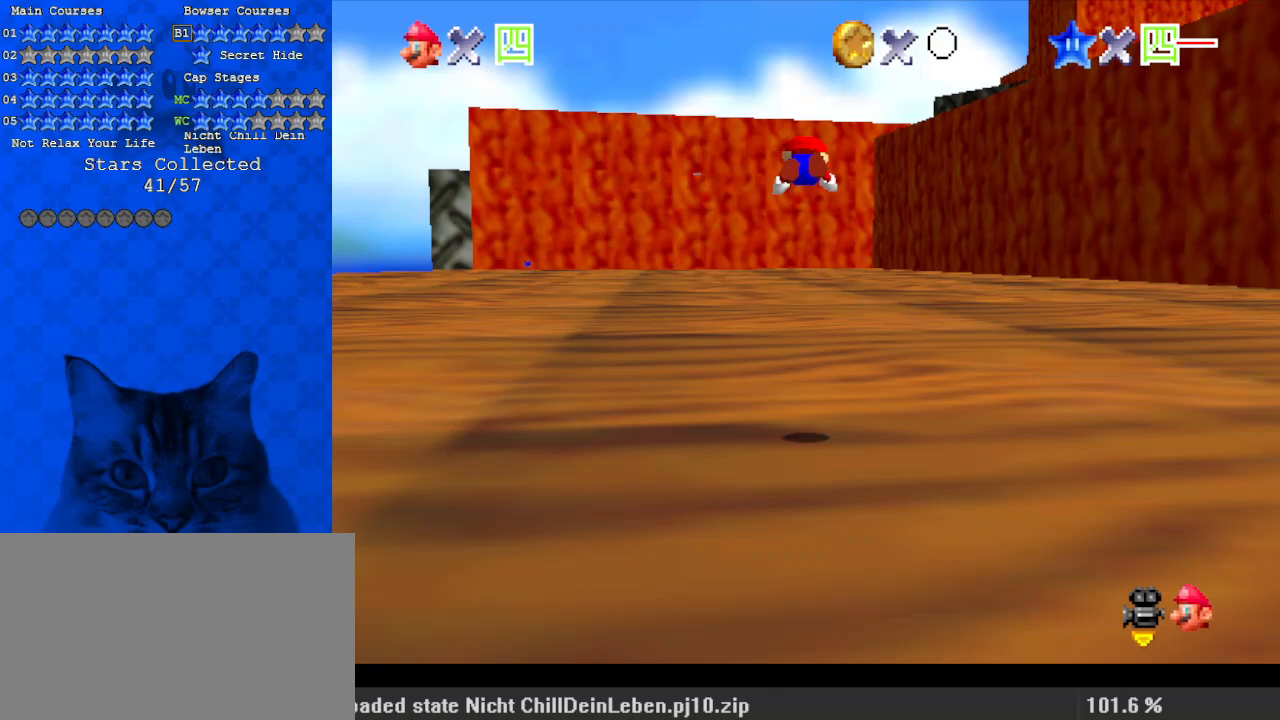
{"keys": ["up", "w"], "events": [[33, "ctrl", "up"], [33, "shift", "up"], [367, "w", "down"]]}
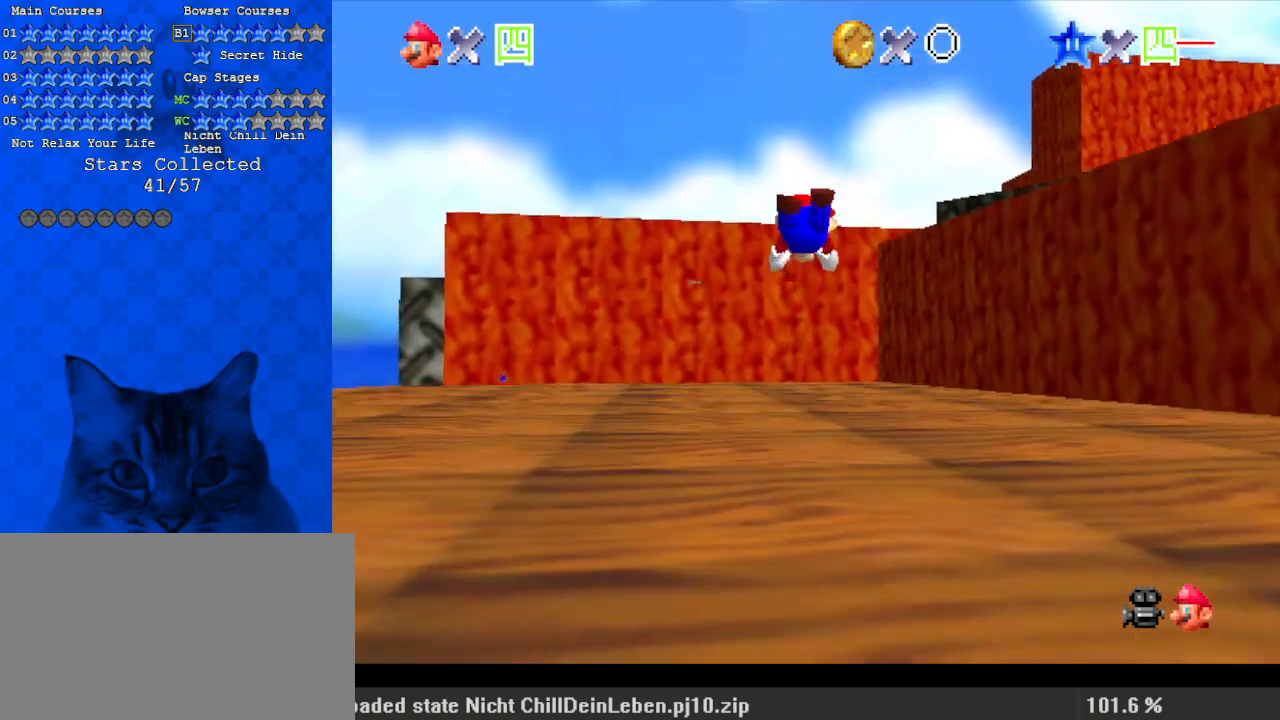
{"keys": ["ctrl", "shift", "up"], "events": [[67, "w", "up"], [467, "ctrl", "down"], [467, "shift", "down"]]}
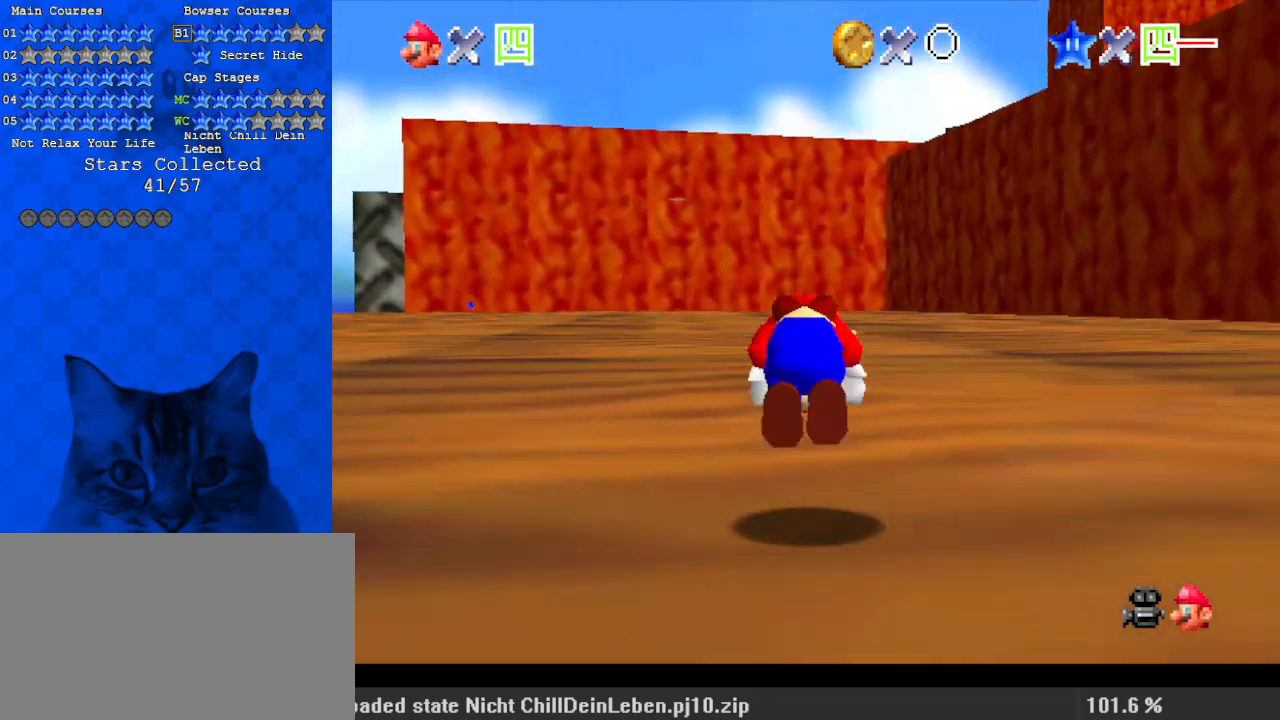
{"keys": ["up"], "events": [[100, "ctrl", "up"], [100, "shift", "up"]]}
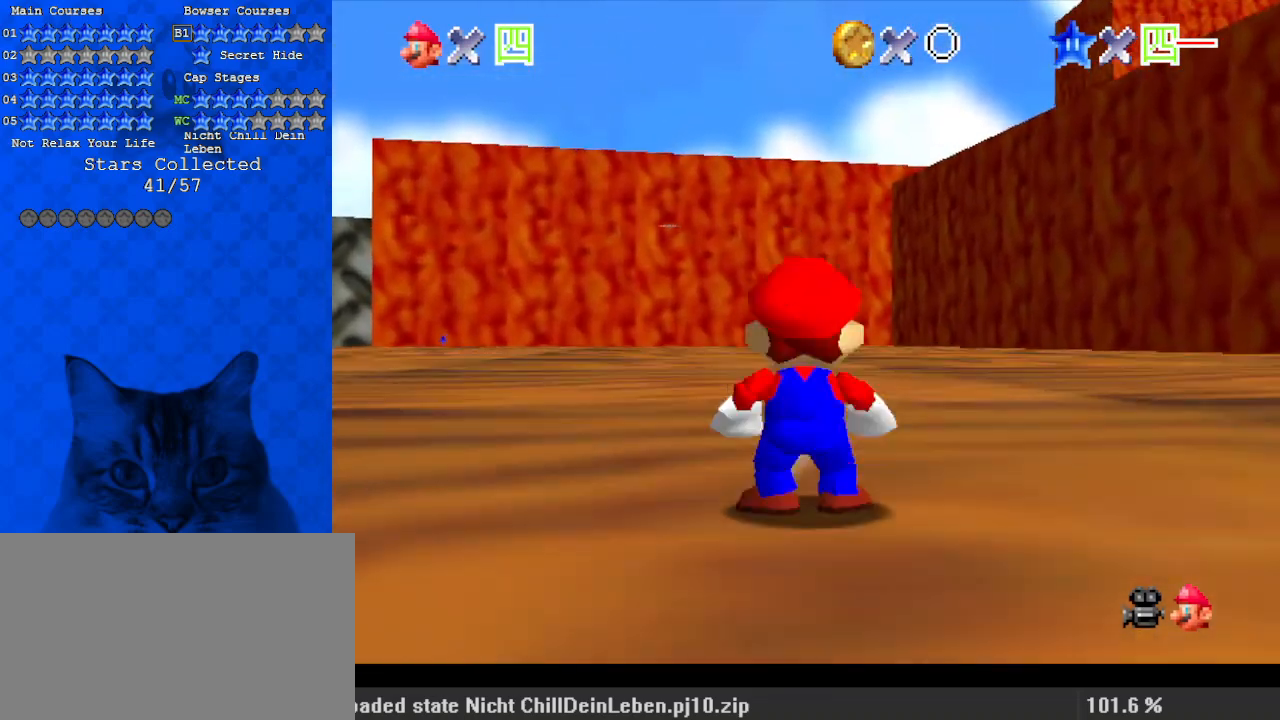
{"keys": ["up"], "events": [[33, "y", "down"], [67, "ctrl", "down"], [133, "y", "up"], [167, "ctrl", "up"]]}
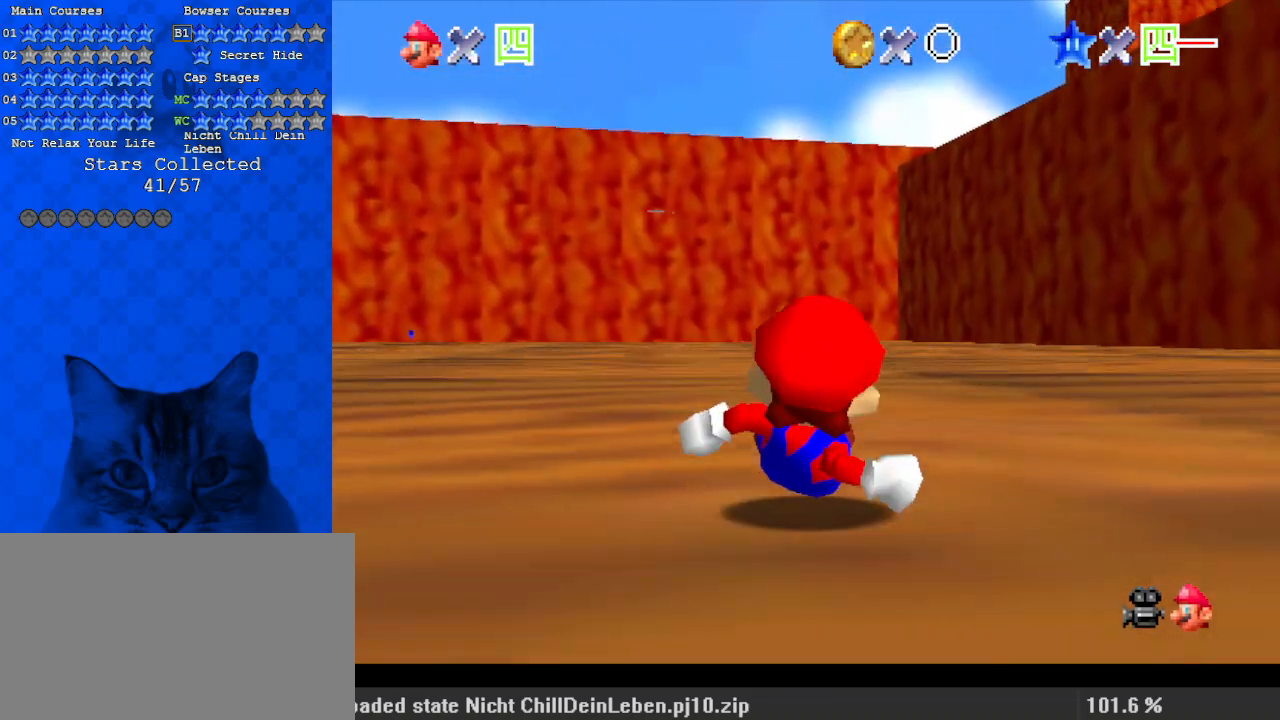
{"keys": ["up"], "events": [[267, "shift", "down"], [400, "shift", "up"]]}
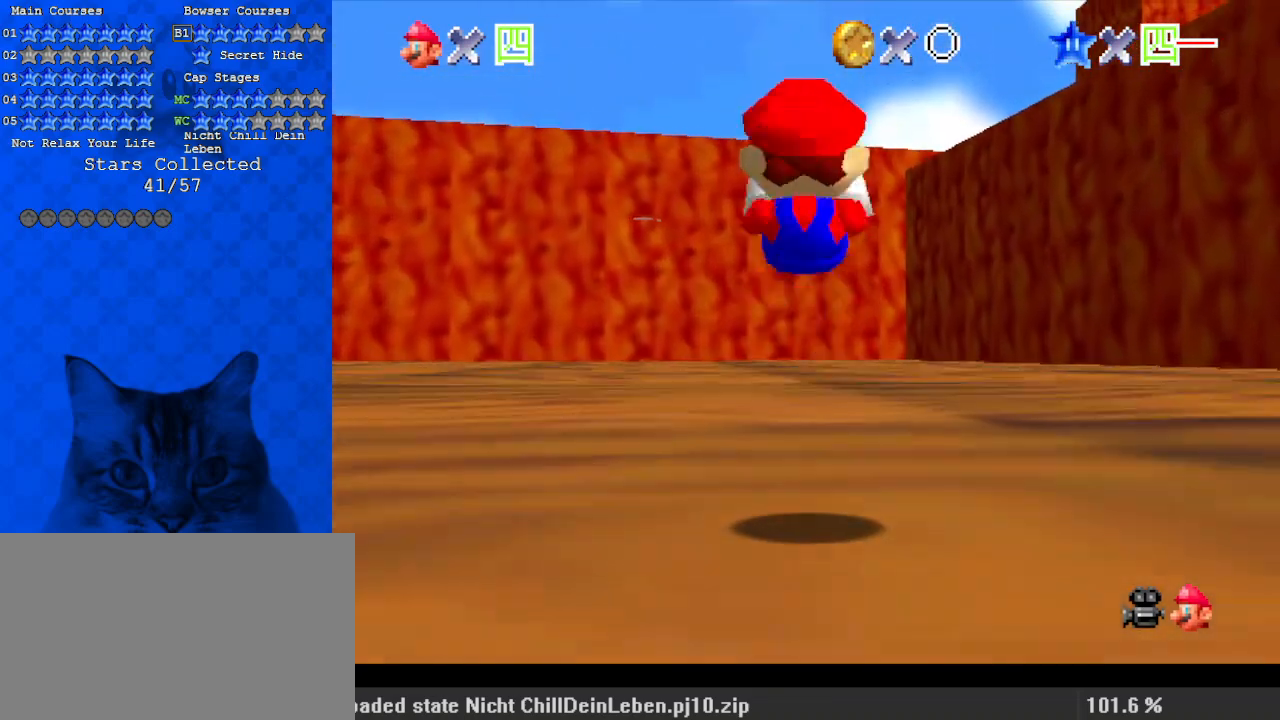
{"keys": ["up"], "events": [[267, "y", "down"], [333, "ctrl", "down"], [400, "y", "up"], [467, "ctrl", "up"]]}